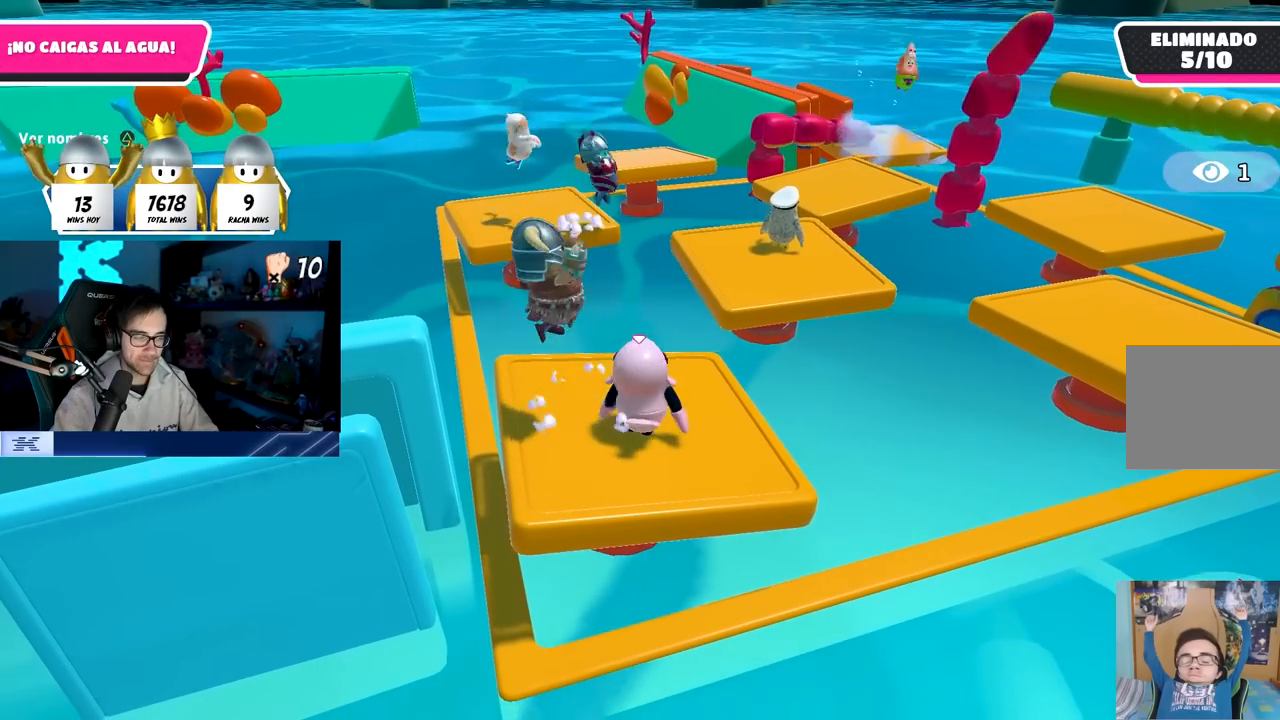
Gameplay with a controller (PlayStation layout); each line is a JSON object with the inputs held at the frame after it. "events" lists button and stick changes between this image and that frame as [ms after this image, input, new state], when the widget could be followed in between.
{"buttons": [], "left_stick": "center", "right_stick": "center", "events": [[17, "left_stick", "center"], [83, "left_stick", "left"], [233, "left_stick", "center"]]}
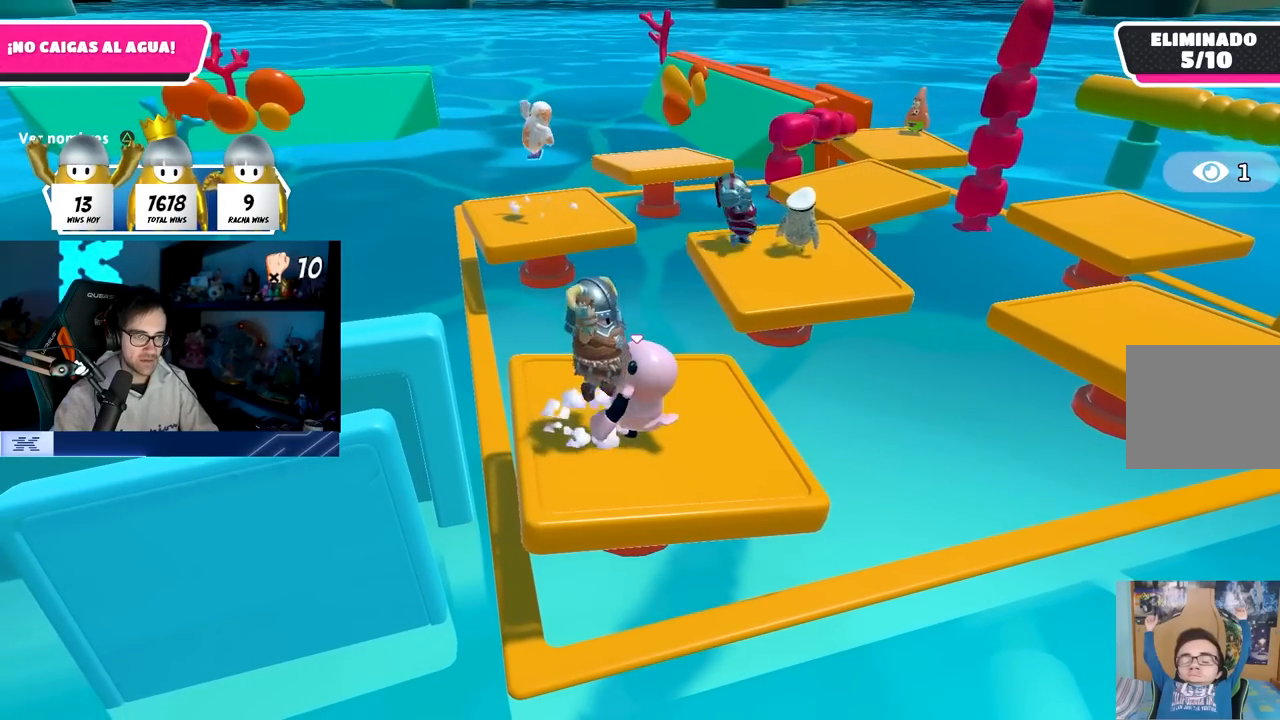
{"buttons": [], "left_stick": "center", "right_stick": "center", "events": [[133, "left_stick", "left"], [233, "left_stick", "center"], [367, "left_stick", "up-right"], [467, "left_stick", "center"]]}
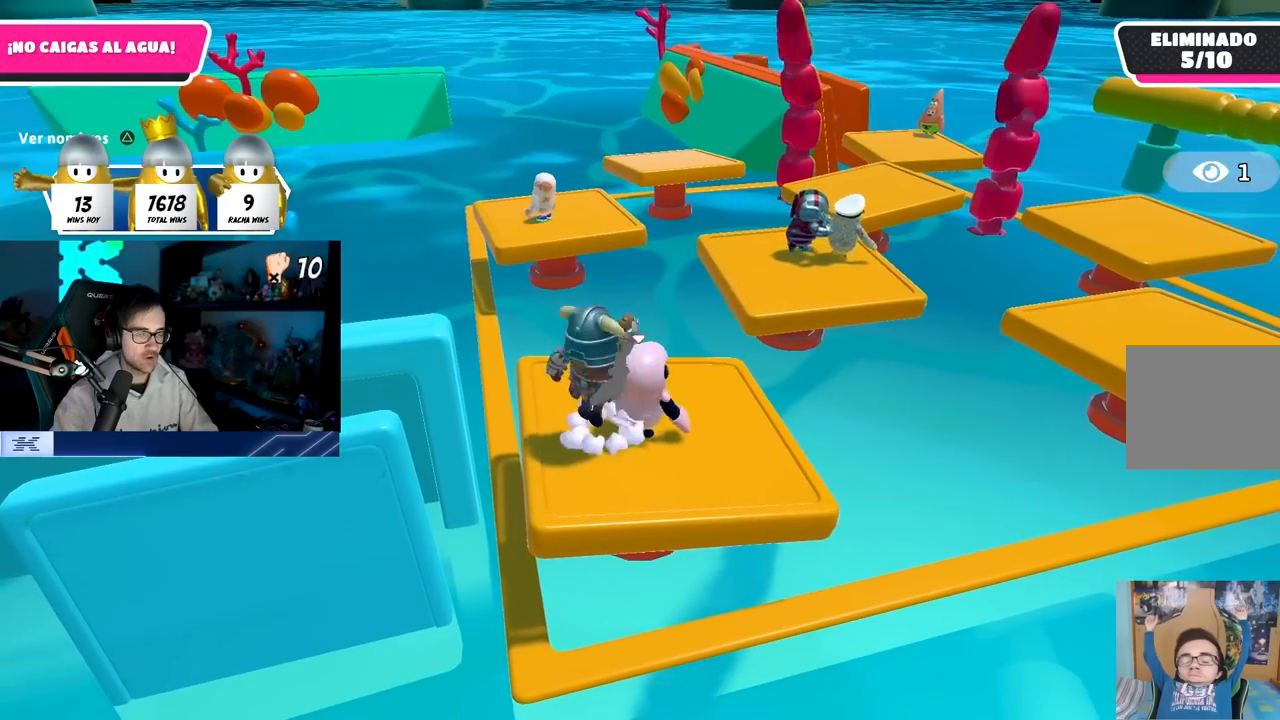
{"buttons": [], "left_stick": "center", "right_stick": "center", "events": [[17, "left_stick", "left"], [117, "left_stick", "center"], [167, "left_stick", "right"], [300, "left_stick", "center"], [350, "left_stick", "left"], [467, "left_stick", "center"]]}
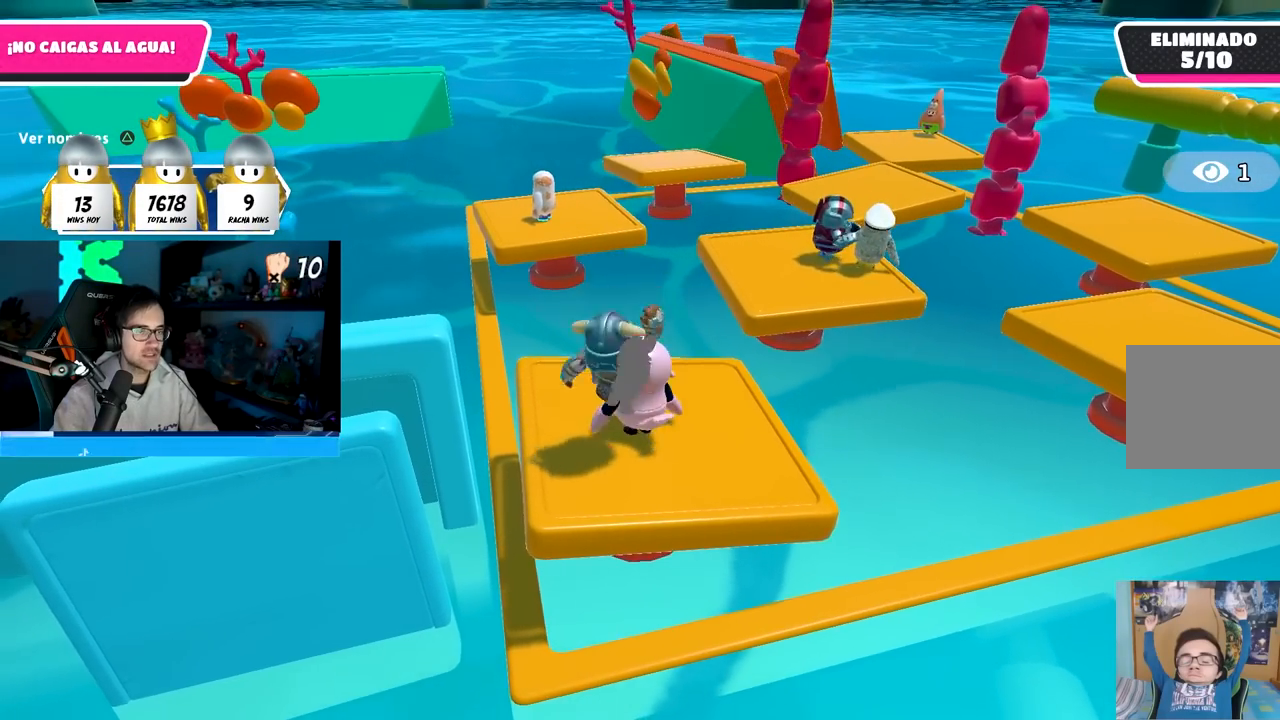
{"buttons": [], "left_stick": "center", "right_stick": "center", "events": []}
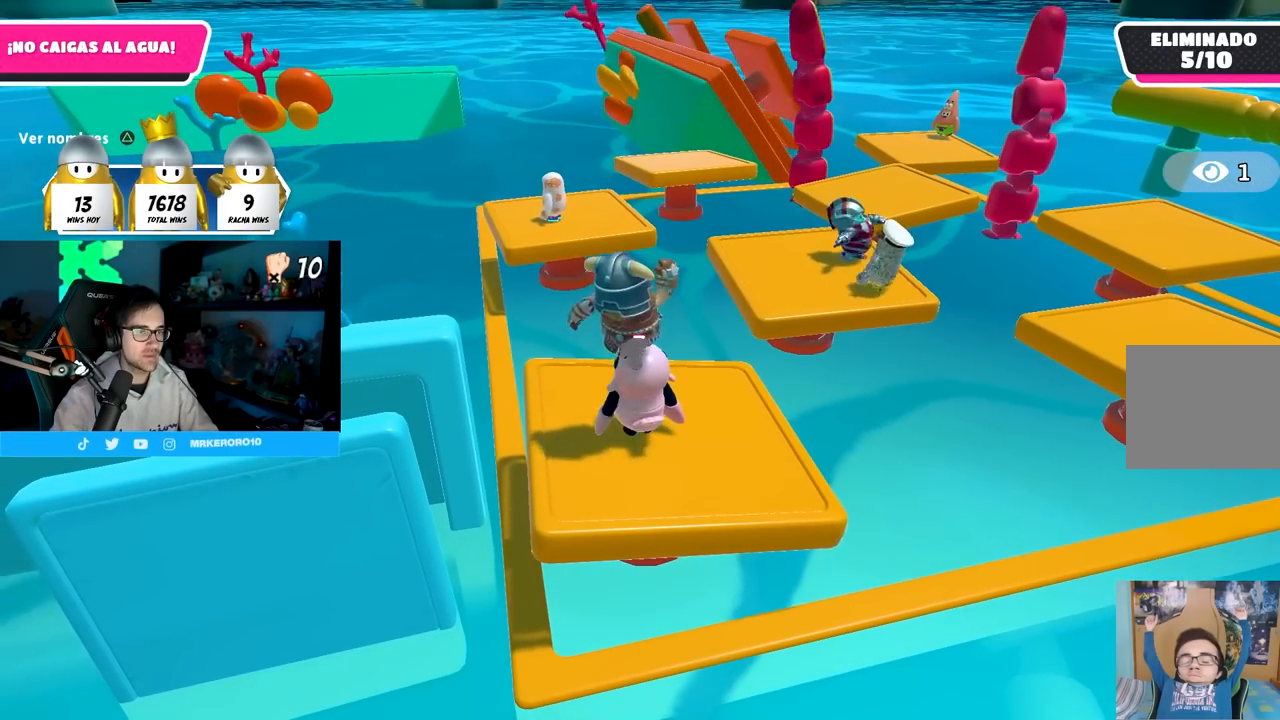
{"buttons": [], "left_stick": "center", "right_stick": "center", "events": []}
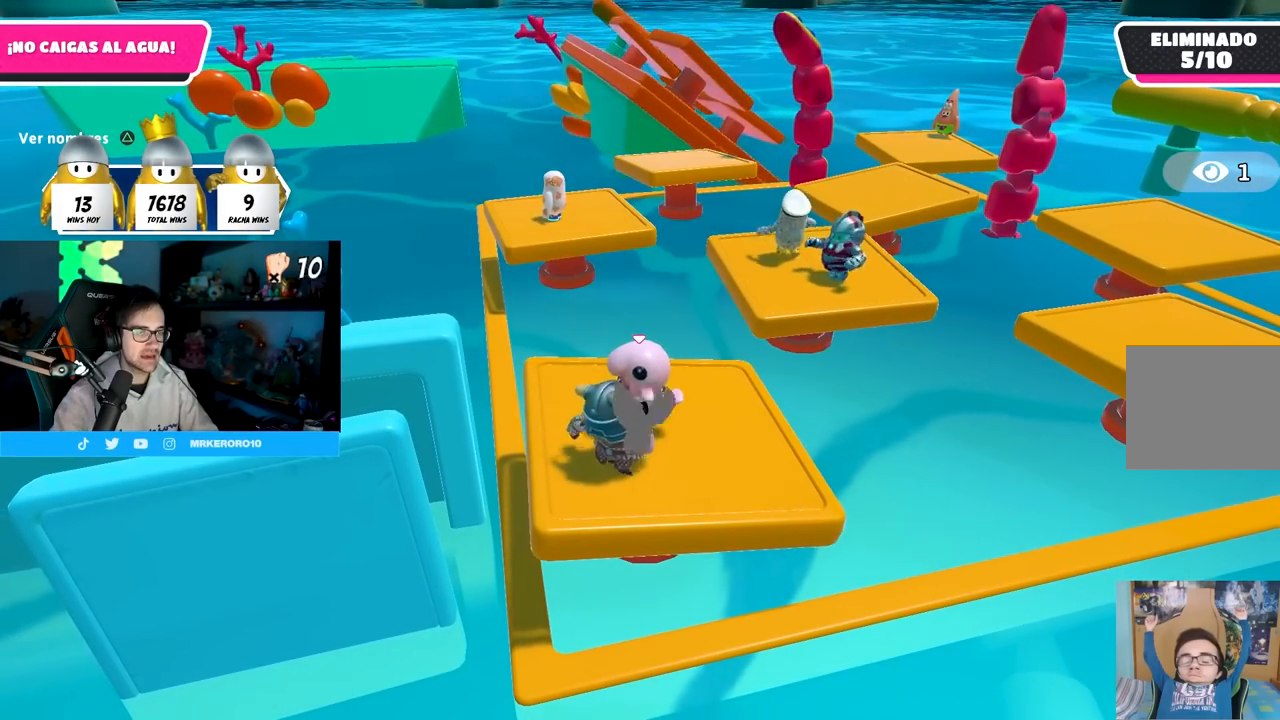
{"buttons": [], "left_stick": "center", "right_stick": "center", "events": []}
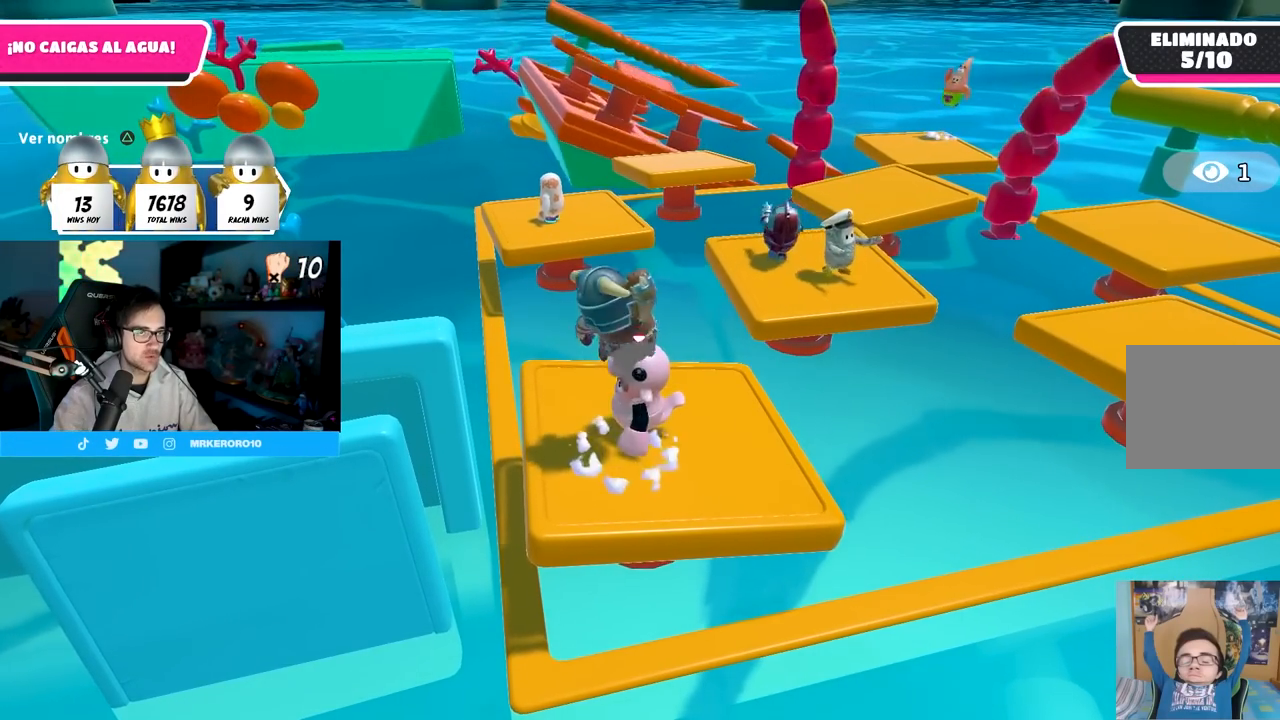
{"buttons": [], "left_stick": "center", "right_stick": "center", "events": []}
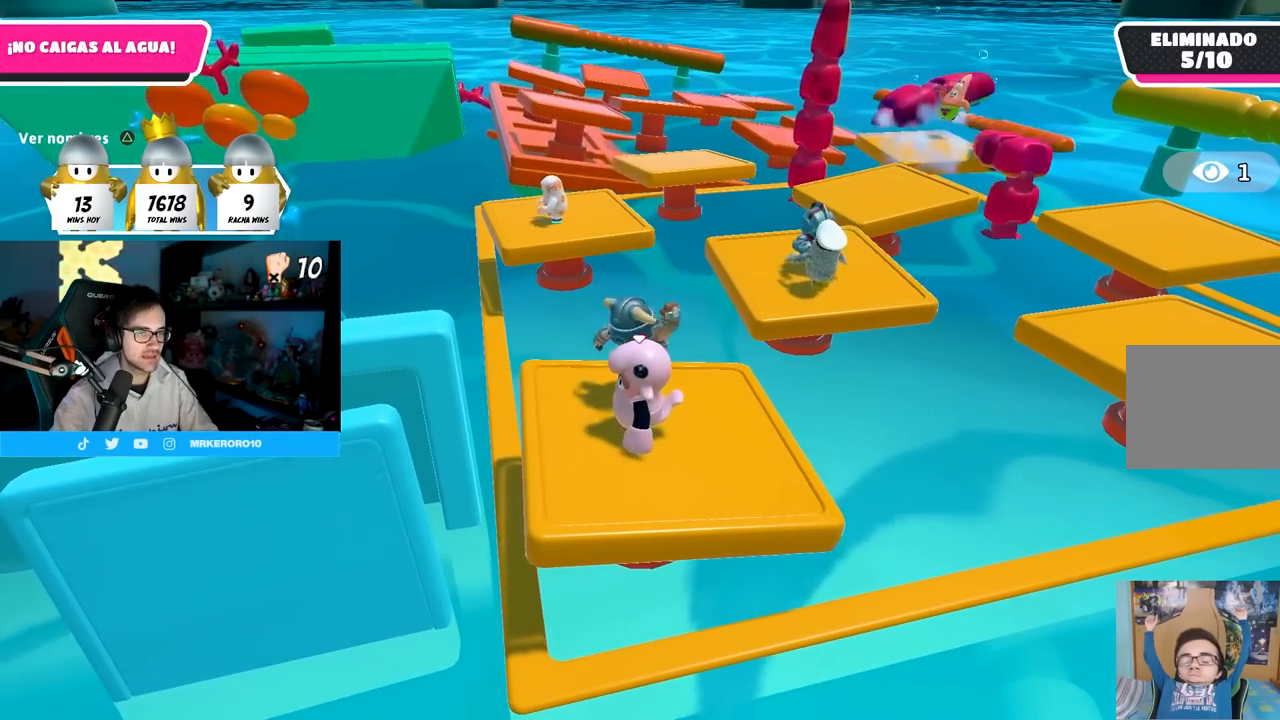
{"buttons": [], "left_stick": "center", "right_stick": "center", "events": [[167, "left_stick", "down-right"], [250, "left_stick", "center"]]}
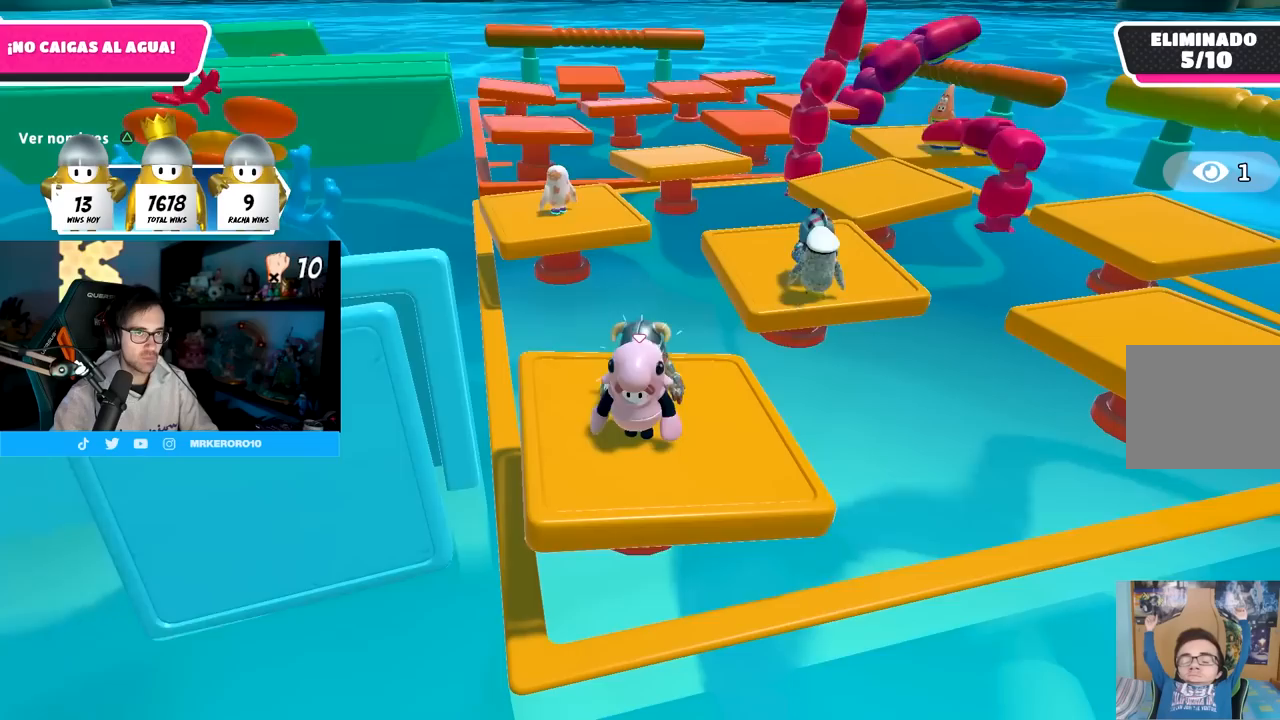
{"buttons": [], "left_stick": "up", "right_stick": "center", "events": [[500, "left_stick", "up"]]}
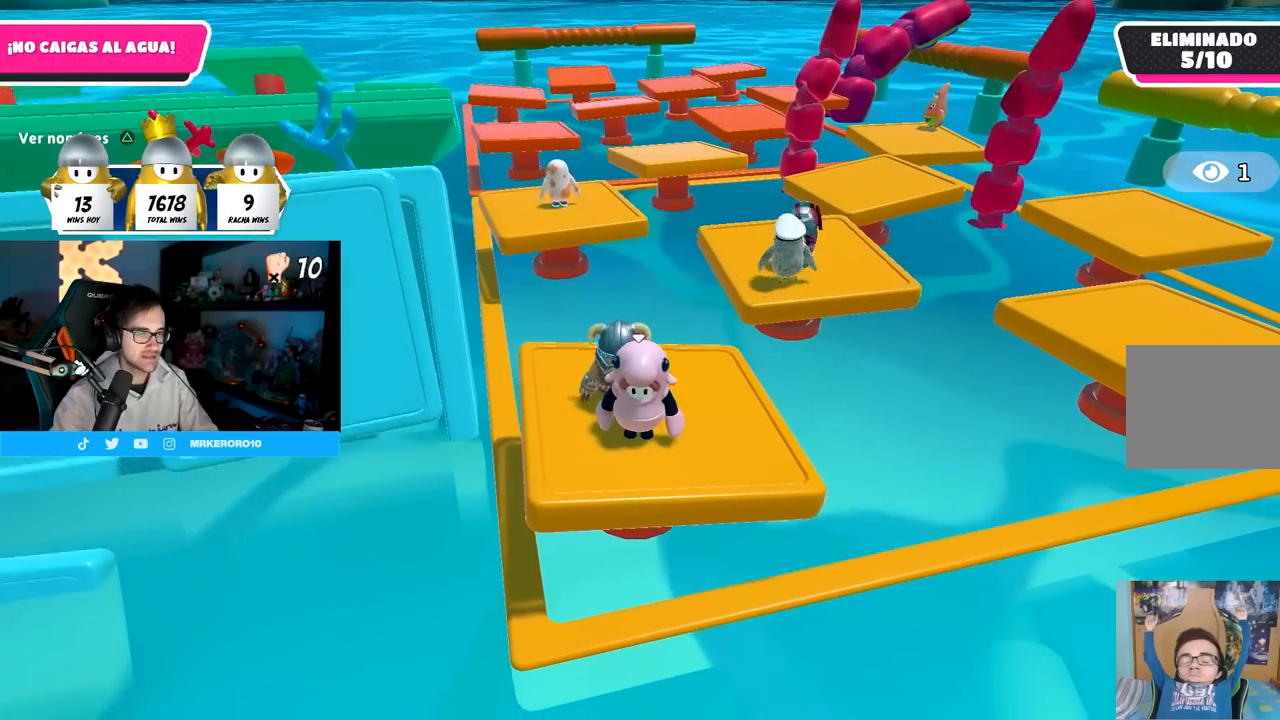
{"buttons": [], "left_stick": "up-left", "right_stick": "center", "events": [[283, "left_stick", "center"], [483, "left_stick", "up-left"]]}
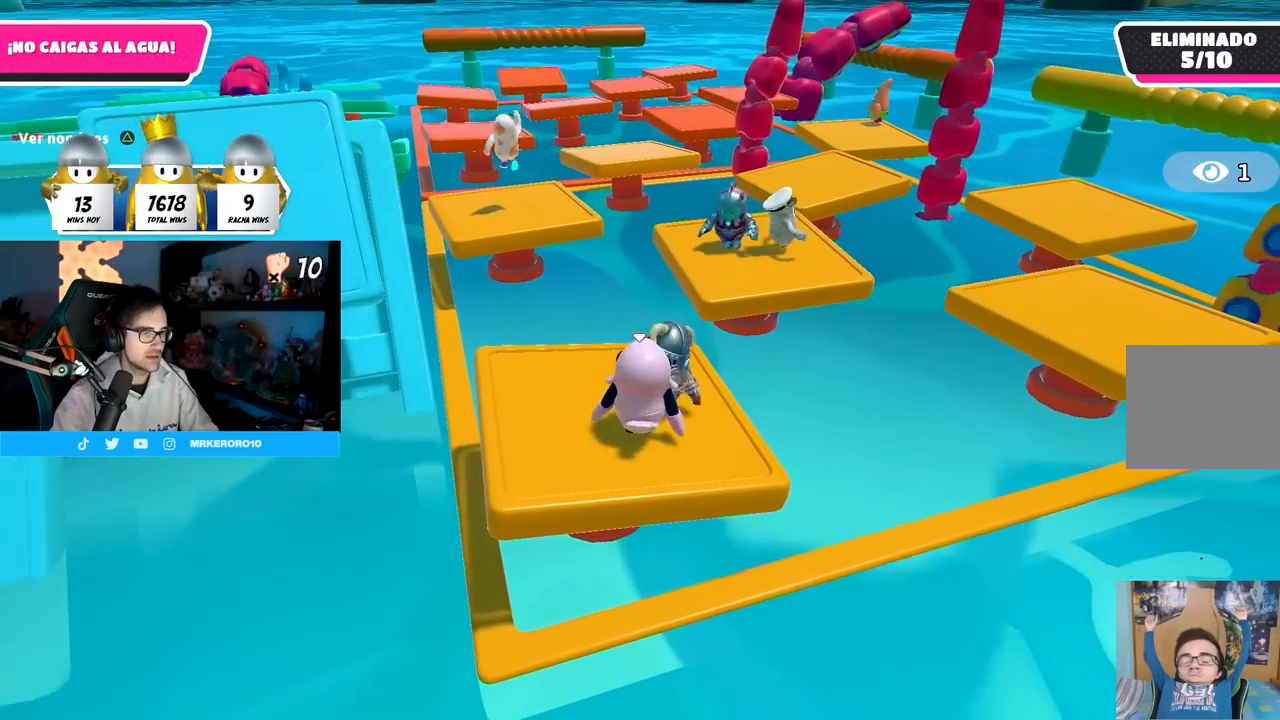
{"buttons": [], "left_stick": "center", "right_stick": "center", "events": [[117, "left_stick", "center"]]}
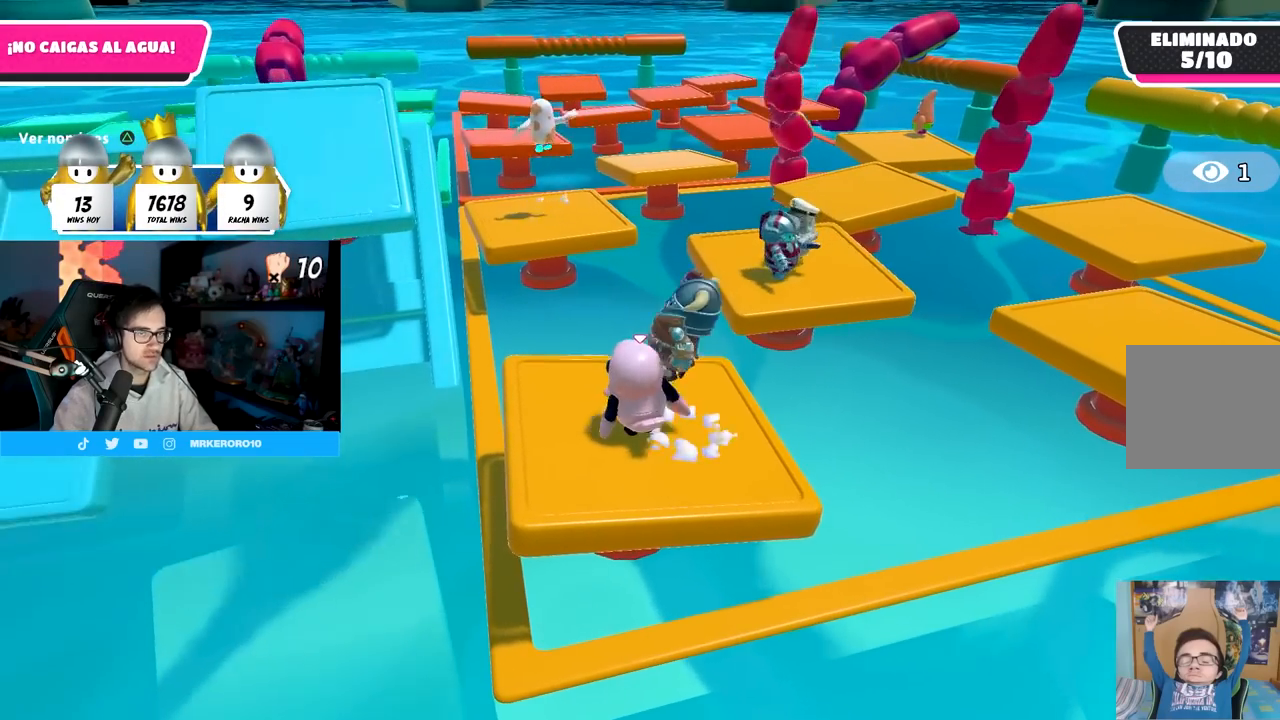
{"buttons": [], "left_stick": "center", "right_stick": "center", "events": []}
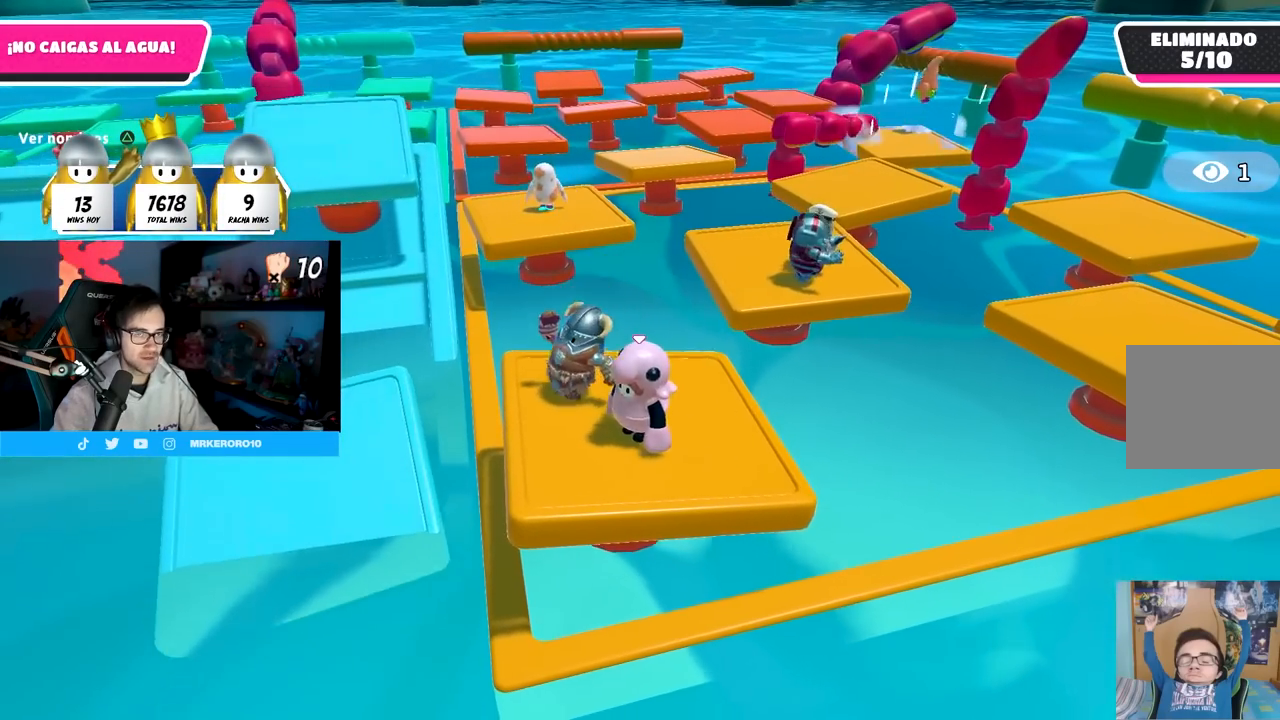
{"buttons": [], "left_stick": "center", "right_stick": "center", "events": [[50, "left_stick", "up-left"], [133, "left_stick", "center"]]}
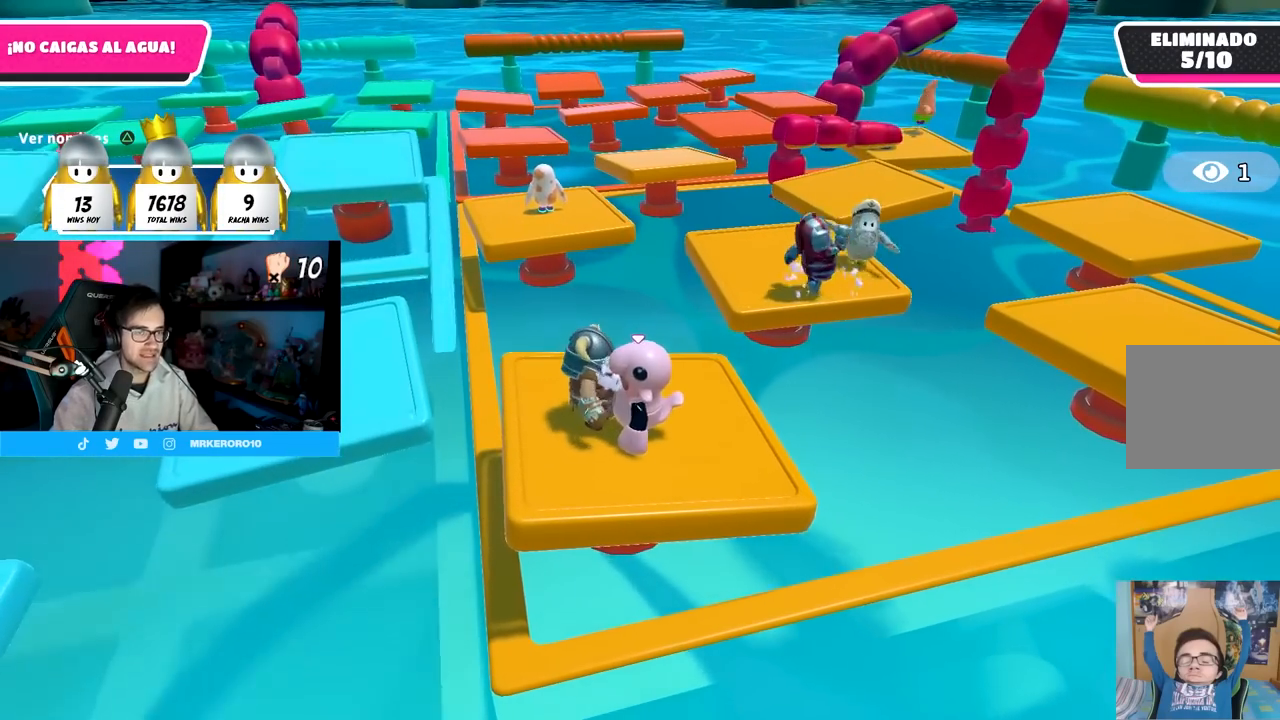
{"buttons": [], "left_stick": "center", "right_stick": "center", "events": [[33, "left_stick", "up-left"], [150, "left_stick", "center"], [350, "left_stick", "left"], [467, "left_stick", "center"]]}
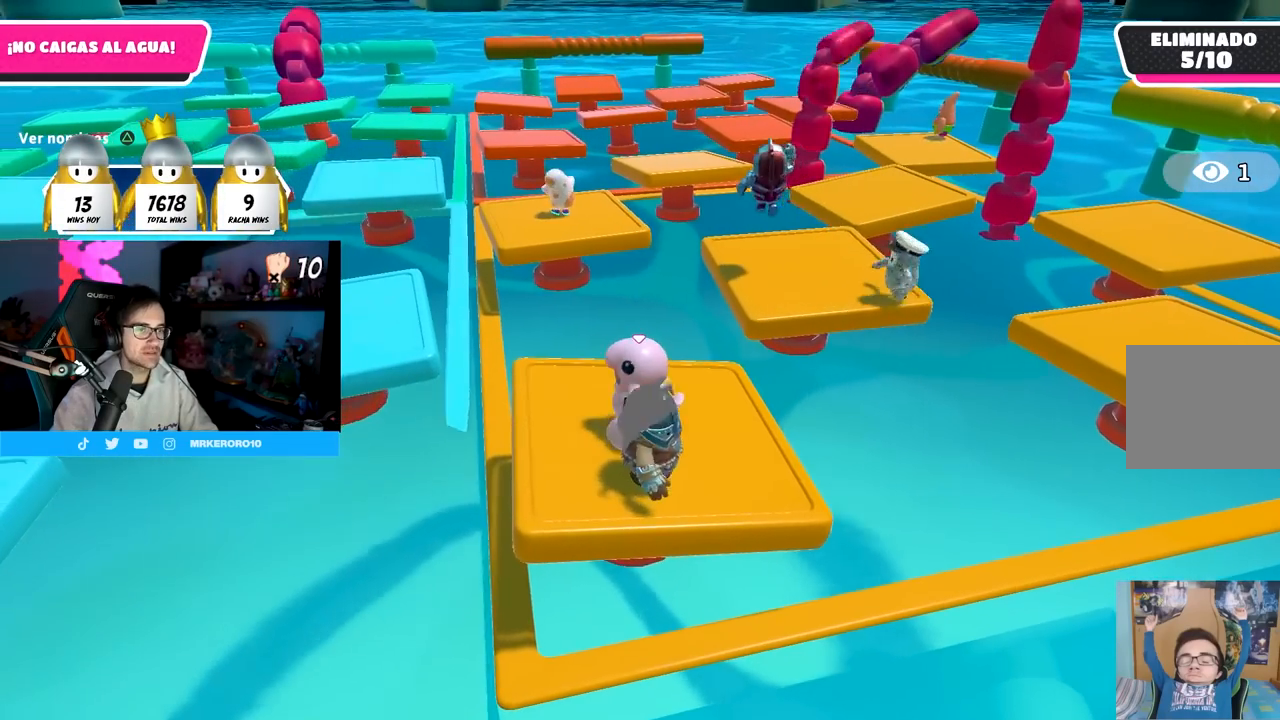
{"buttons": [], "left_stick": "center", "right_stick": "center", "events": []}
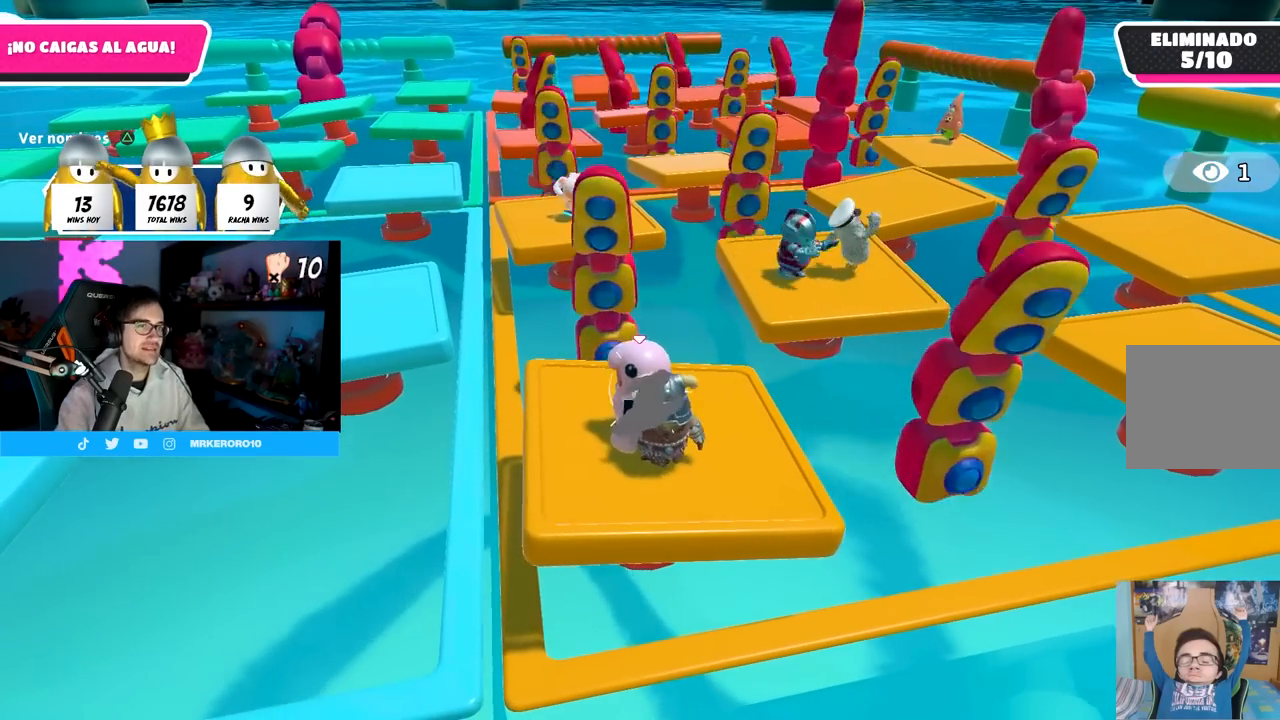
{"buttons": [], "left_stick": "down", "right_stick": "down-left", "events": [[317, "left_stick", "down"], [417, "right_stick", "down-left"]]}
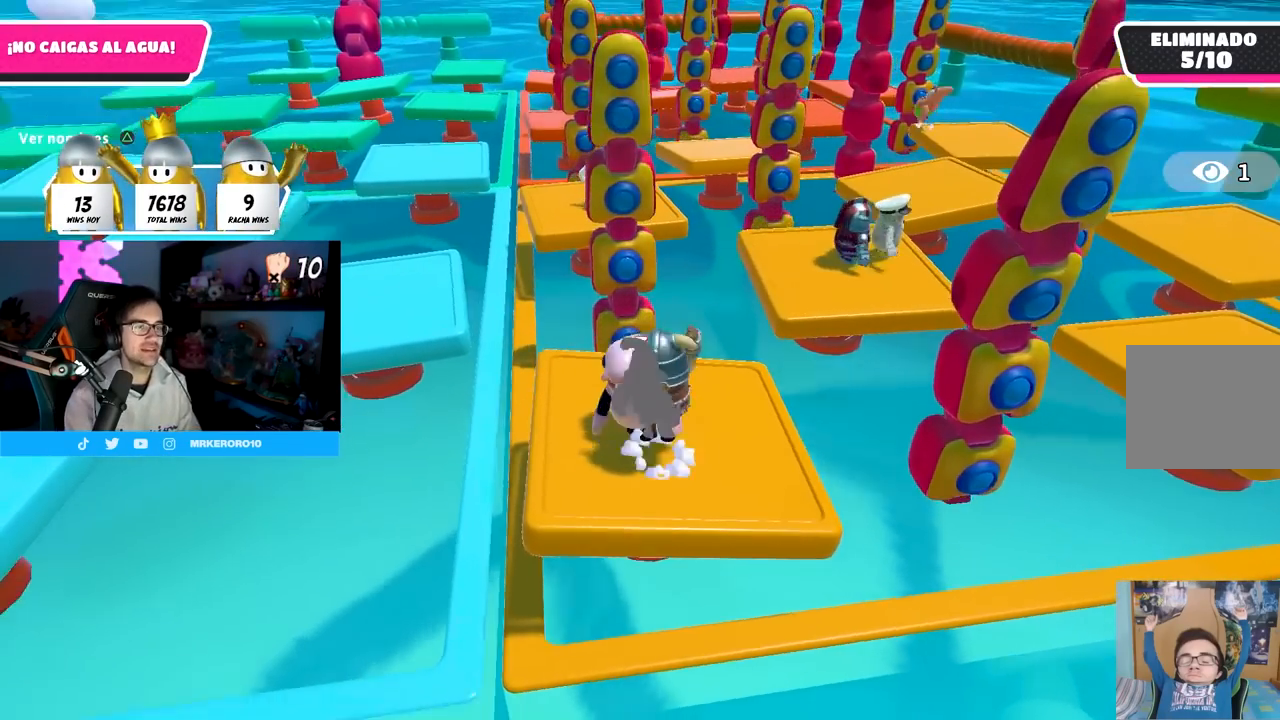
{"buttons": [], "left_stick": "center", "right_stick": "center", "events": [[17, "left_stick", "center"], [83, "right_stick", "center"], [133, "left_stick", "left"], [233, "left_stick", "center"], [367, "left_stick", "down-right"], [500, "left_stick", "center"]]}
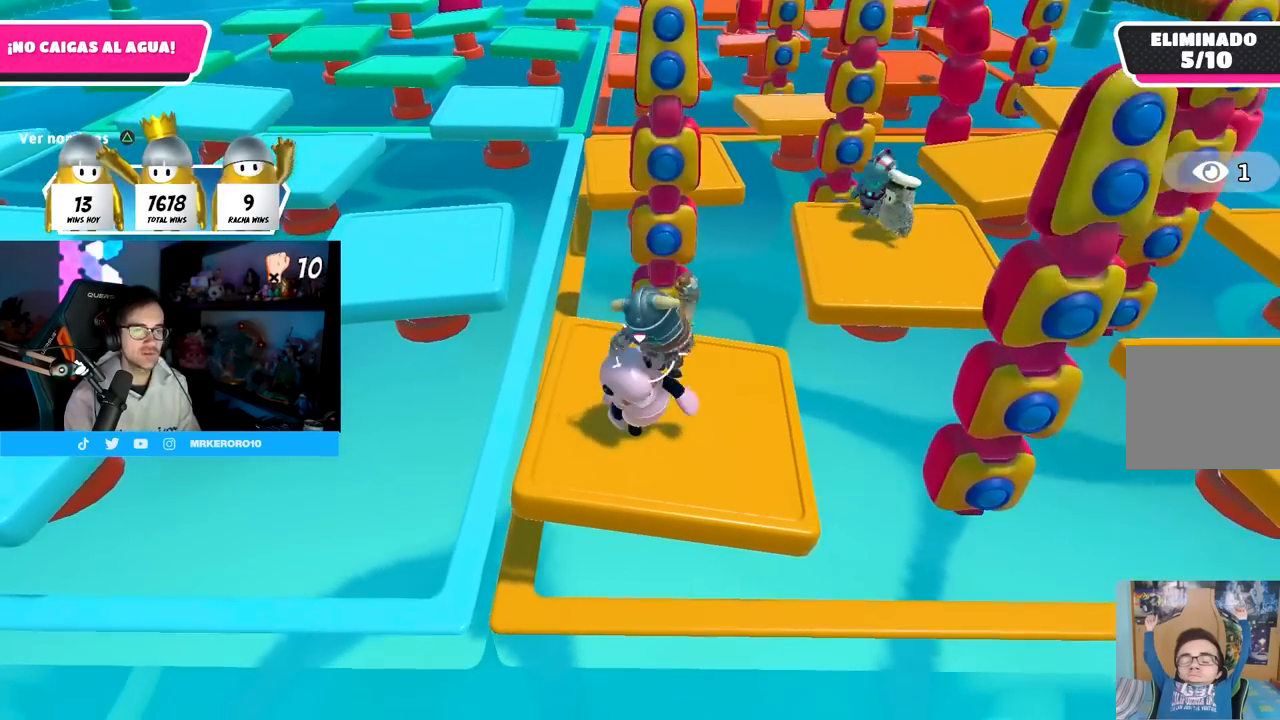
{"buttons": [], "left_stick": "right", "right_stick": "center", "events": [[217, "left_stick", "left"], [283, "CROSS", "down"], [333, "left_stick", "center"], [400, "left_stick", "right"], [450, "CROSS", "up"]]}
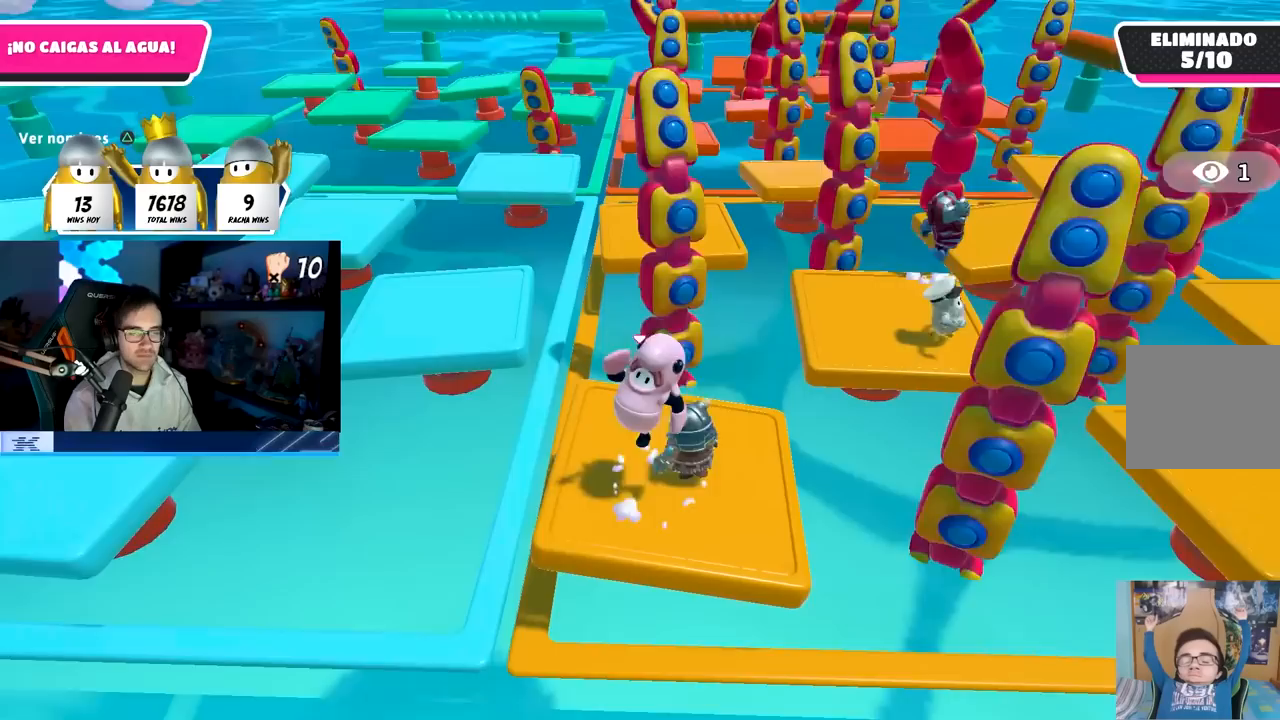
{"buttons": ["CROSS"], "left_stick": "left", "right_stick": "center", "events": [[117, "left_stick", "left"], [233, "left_stick", "center"], [300, "left_stick", "right"], [383, "left_stick", "center"], [400, "CROSS", "down"], [450, "left_stick", "left"]]}
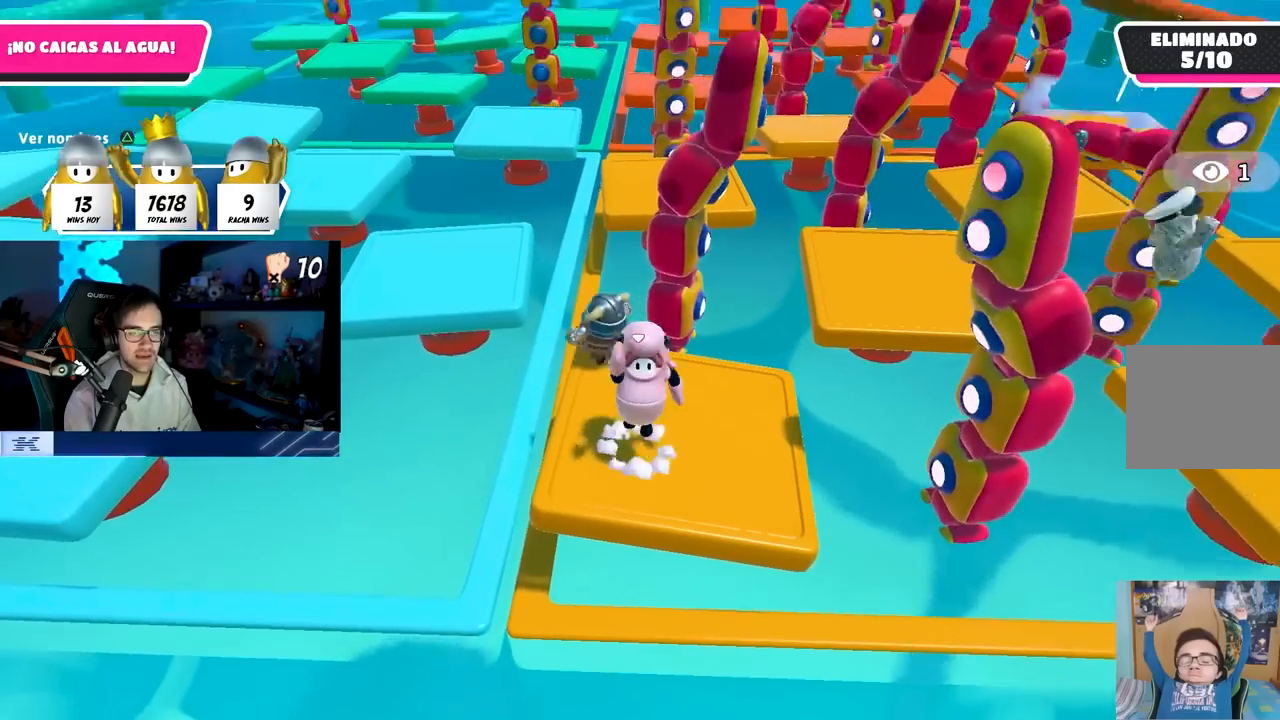
{"buttons": [], "left_stick": "right", "right_stick": "down", "events": [[67, "left_stick", "center"], [100, "CROSS", "up"], [117, "left_stick", "right"], [283, "left_stick", "left"], [400, "left_stick", "center"], [417, "right_stick", "down"], [450, "left_stick", "right"]]}
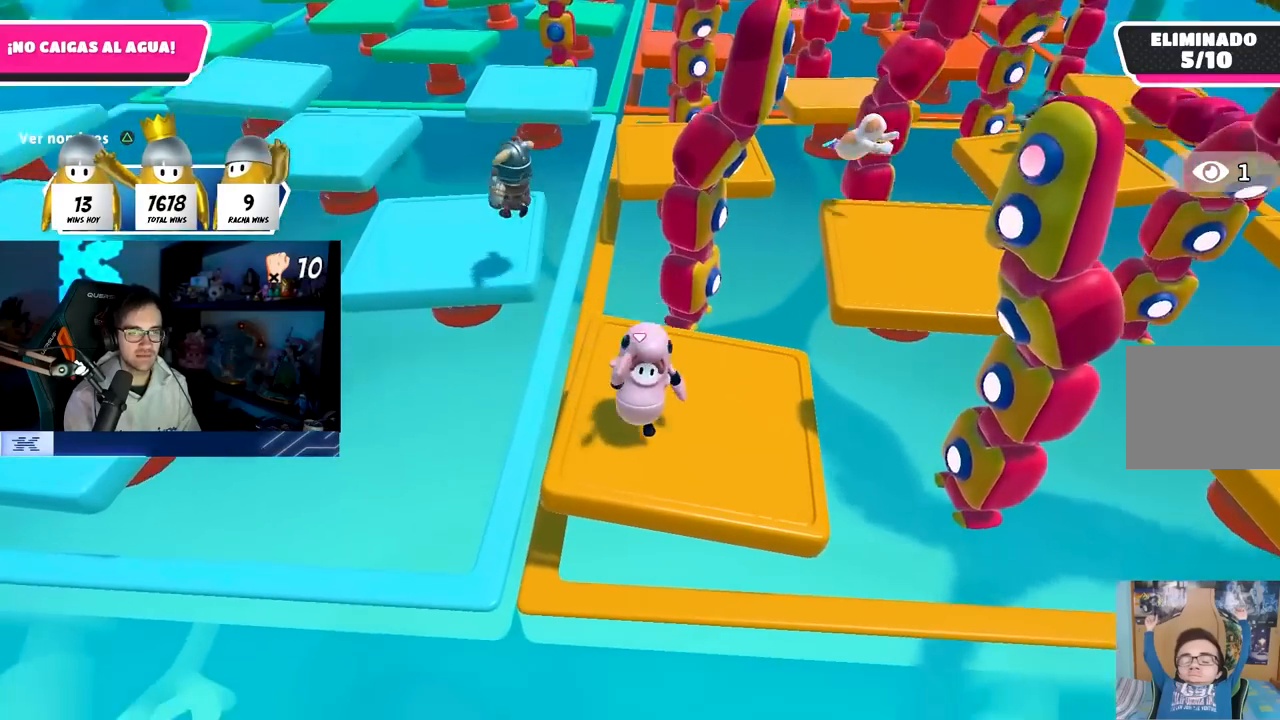
{"buttons": [], "left_stick": "up-left", "right_stick": "center", "events": [[33, "right_stick", "center"], [50, "left_stick", "down"], [117, "left_stick", "left"], [217, "left_stick", "center"], [467, "left_stick", "up-left"]]}
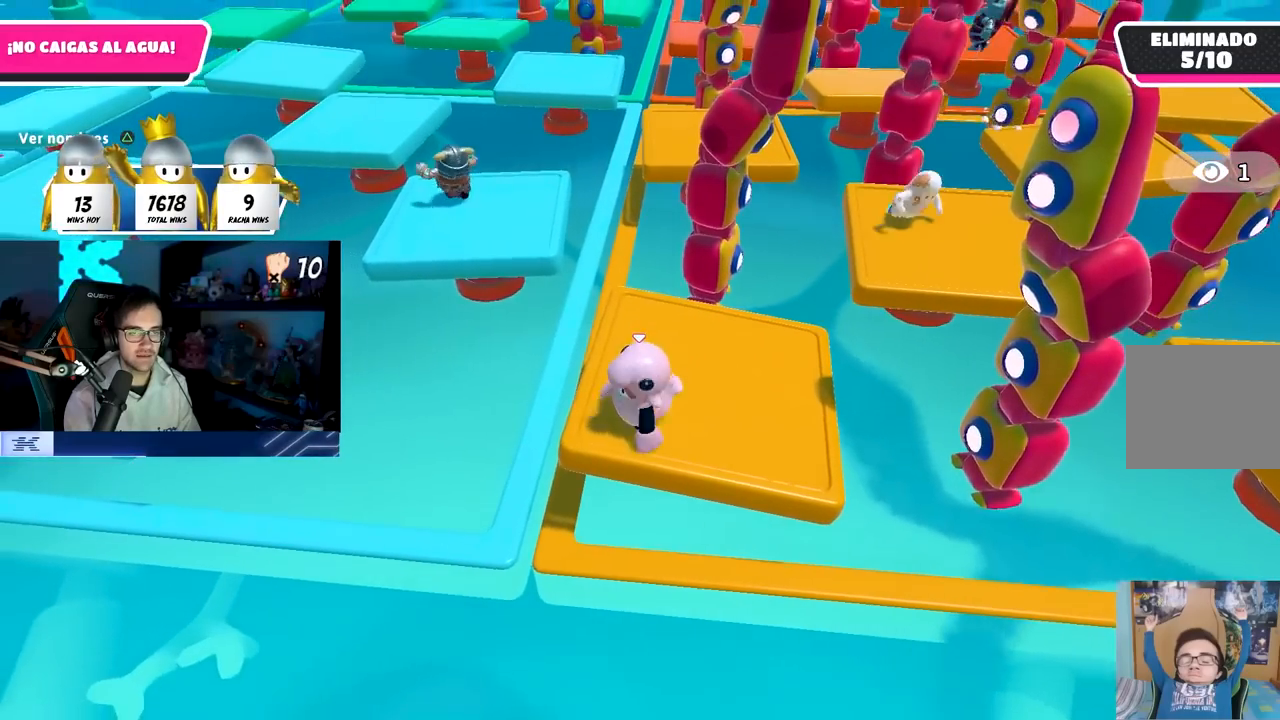
{"buttons": [], "left_stick": "center", "right_stick": "center", "events": [[50, "left_stick", "center"]]}
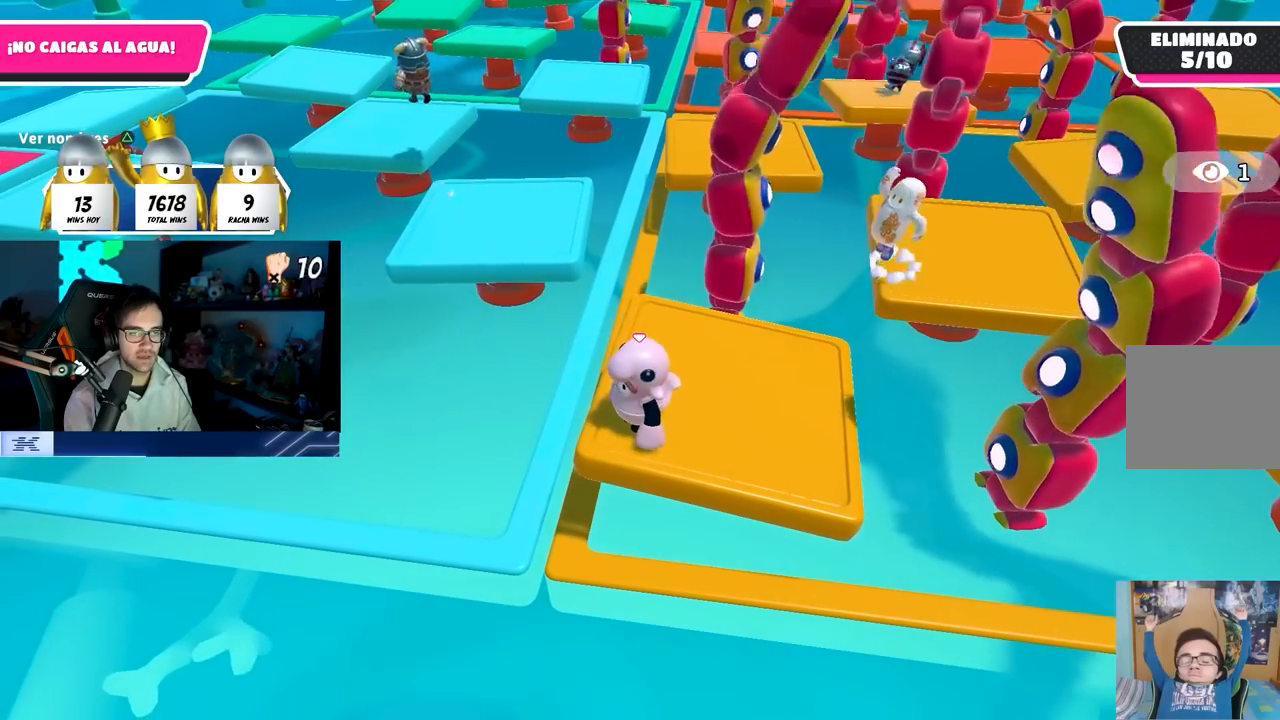
{"buttons": [], "left_stick": "center", "right_stick": "center", "events": [[233, "CROSS", "down"], [483, "CROSS", "up"]]}
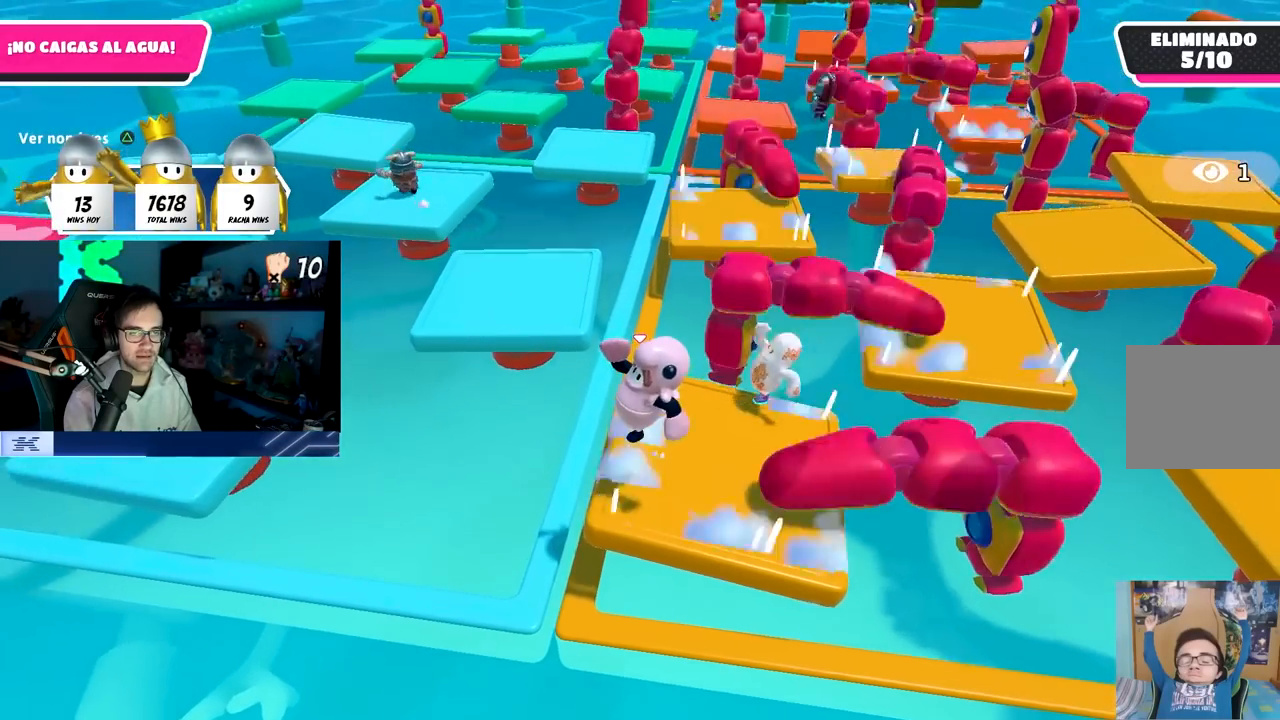
{"buttons": [], "left_stick": "center", "right_stick": "center", "events": [[317, "left_stick", "right"], [433, "left_stick", "center"]]}
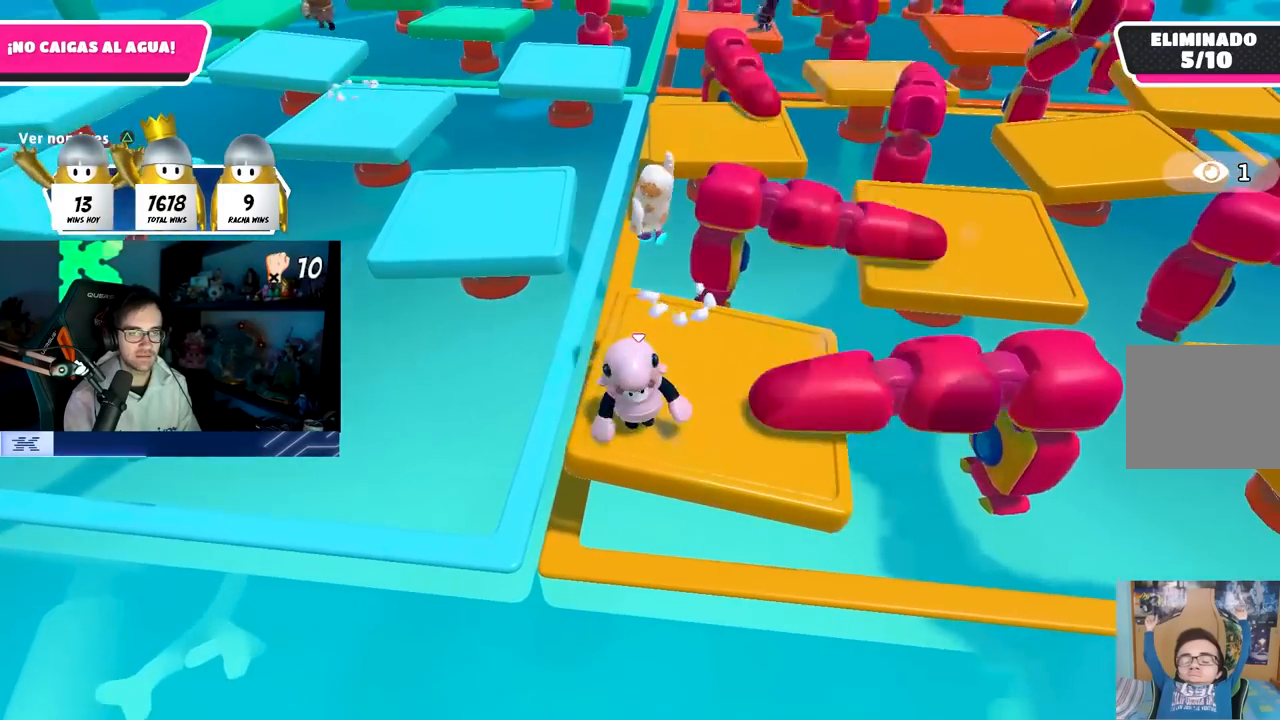
{"buttons": [], "left_stick": "right", "right_stick": "center", "events": [[83, "left_stick", "up-right"], [133, "left_stick", "center"], [317, "CROSS", "down"], [383, "left_stick", "right"], [450, "CROSS", "up"]]}
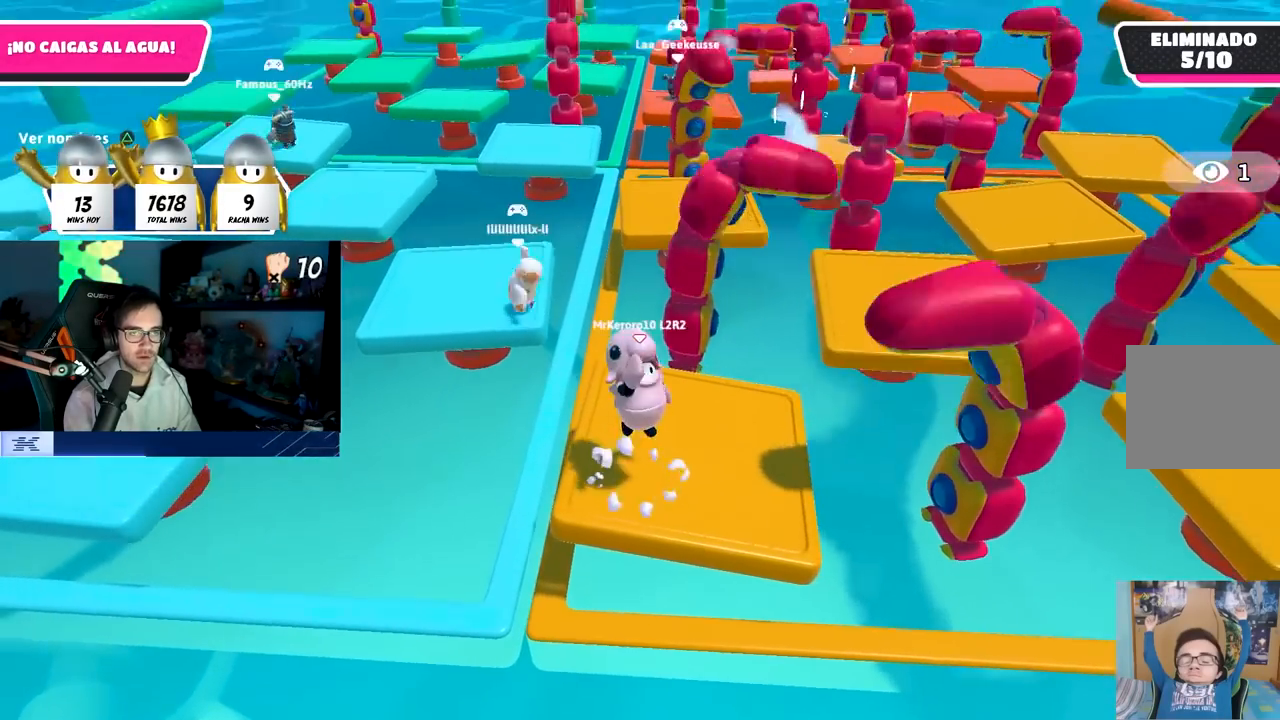
{"buttons": [], "left_stick": "left", "right_stick": "center", "events": [[17, "TRIANGLE", "down"], [50, "left_stick", "center"], [150, "TRIANGLE", "up"], [167, "left_stick", "up-right"], [367, "TRIANGLE", "down"], [400, "left_stick", "center"], [450, "left_stick", "left"], [483, "TRIANGLE", "up"]]}
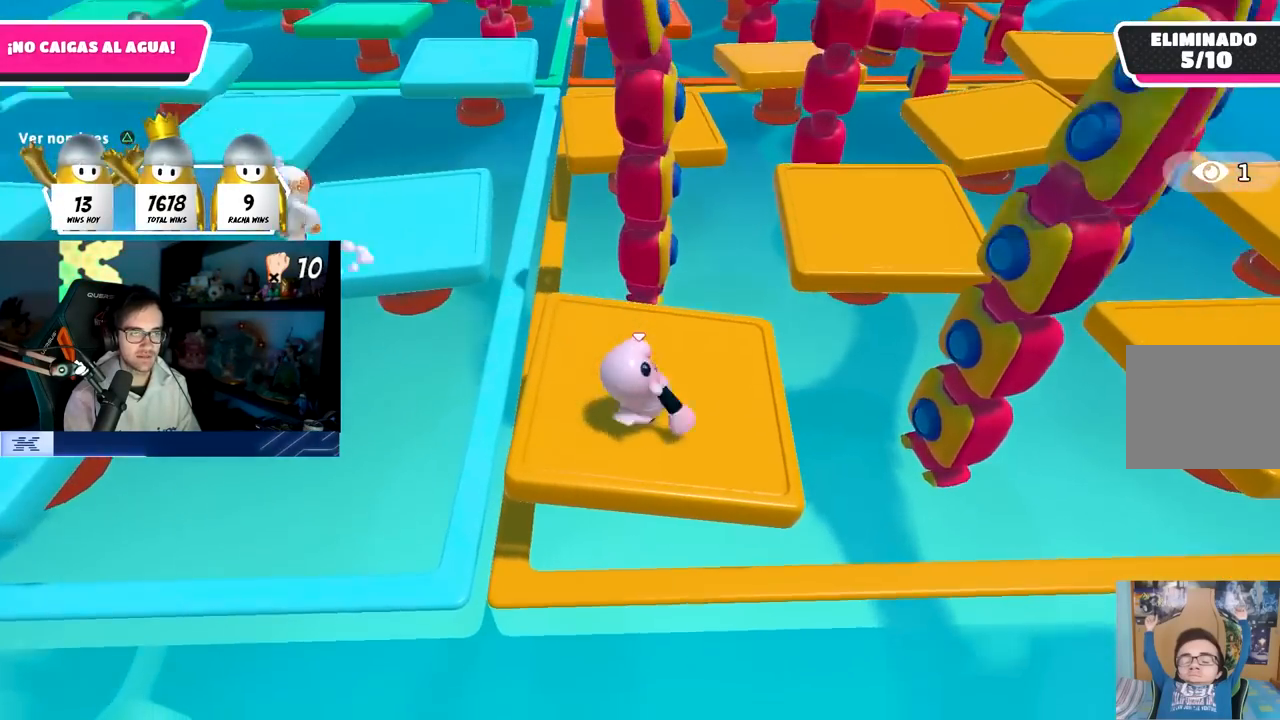
{"buttons": [], "left_stick": "up-right", "right_stick": "center", "events": [[83, "CROSS", "down"], [83, "left_stick", "center"], [183, "left_stick", "up-right"], [250, "CROSS", "up"]]}
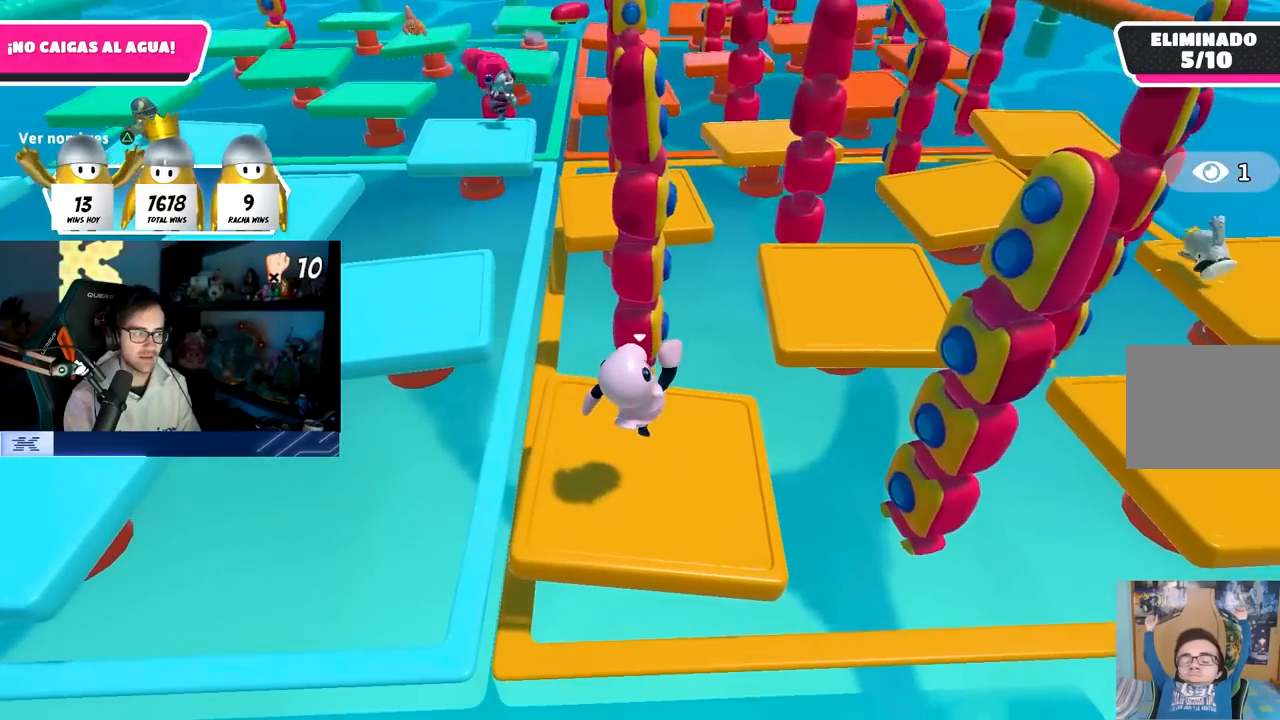
{"buttons": [], "left_stick": "center", "right_stick": "up", "events": [[17, "left_stick", "center"], [83, "left_stick", "left"], [267, "left_stick", "center"], [433, "right_stick", "up"]]}
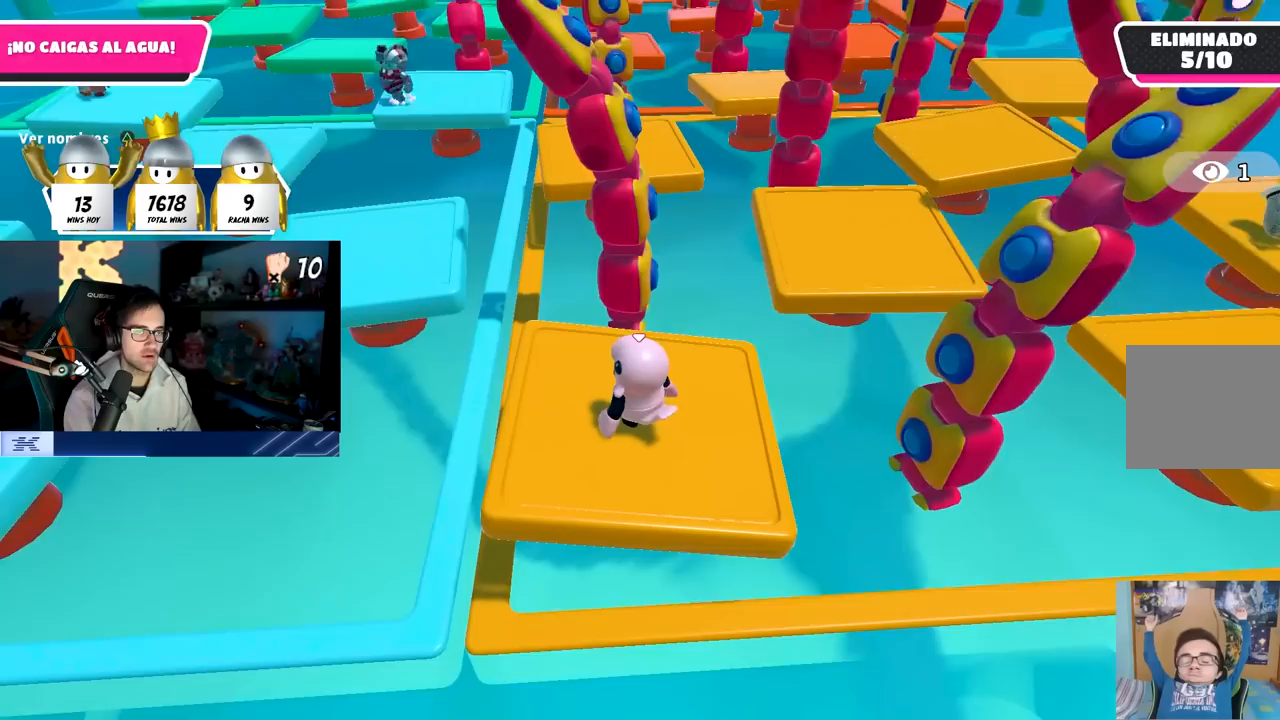
{"buttons": [], "left_stick": "center", "right_stick": "center", "events": [[83, "right_stick", "center"], [300, "right_stick", "up"], [467, "right_stick", "center"]]}